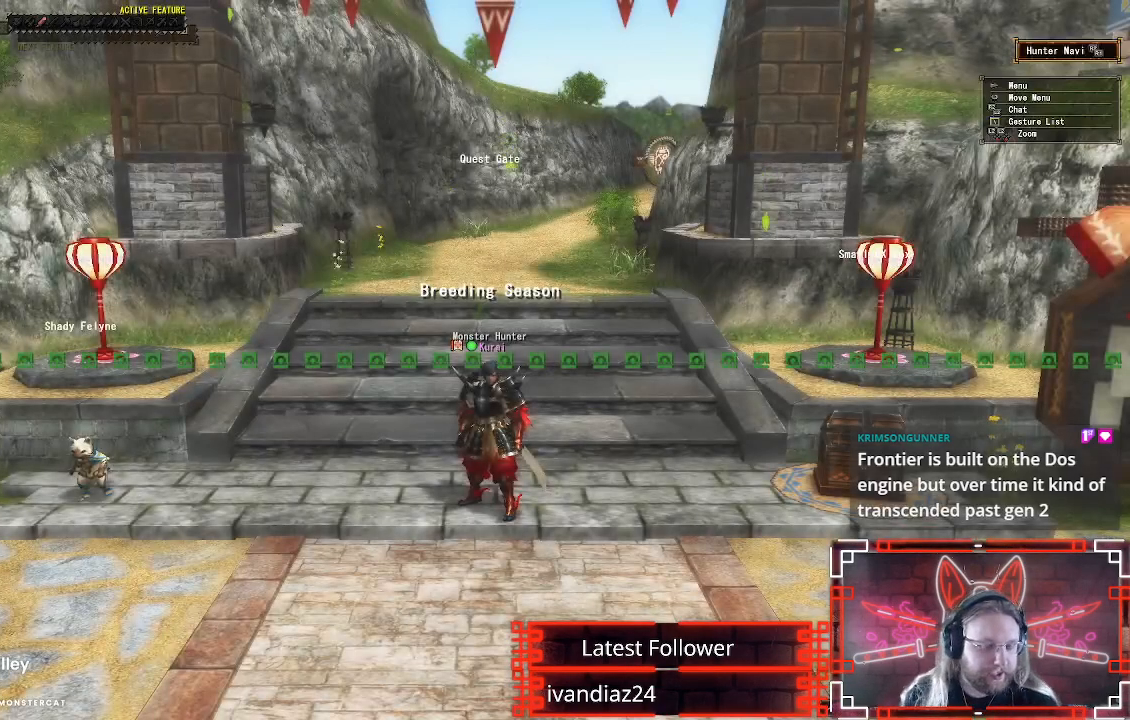
Gameplay with a controller (Xbox layout); each line is a JSON object with the inputs held at the frame after it. "events" lists button and stick changes between this image and that frame as [ms after this image, input, new state], when the widget could be followed in between.
{"buttons": ["R1"], "left_stick": "down-right", "right_stick": "center", "events": [[183, "left_stick", "down-right"], [250, "R1", "down"]]}
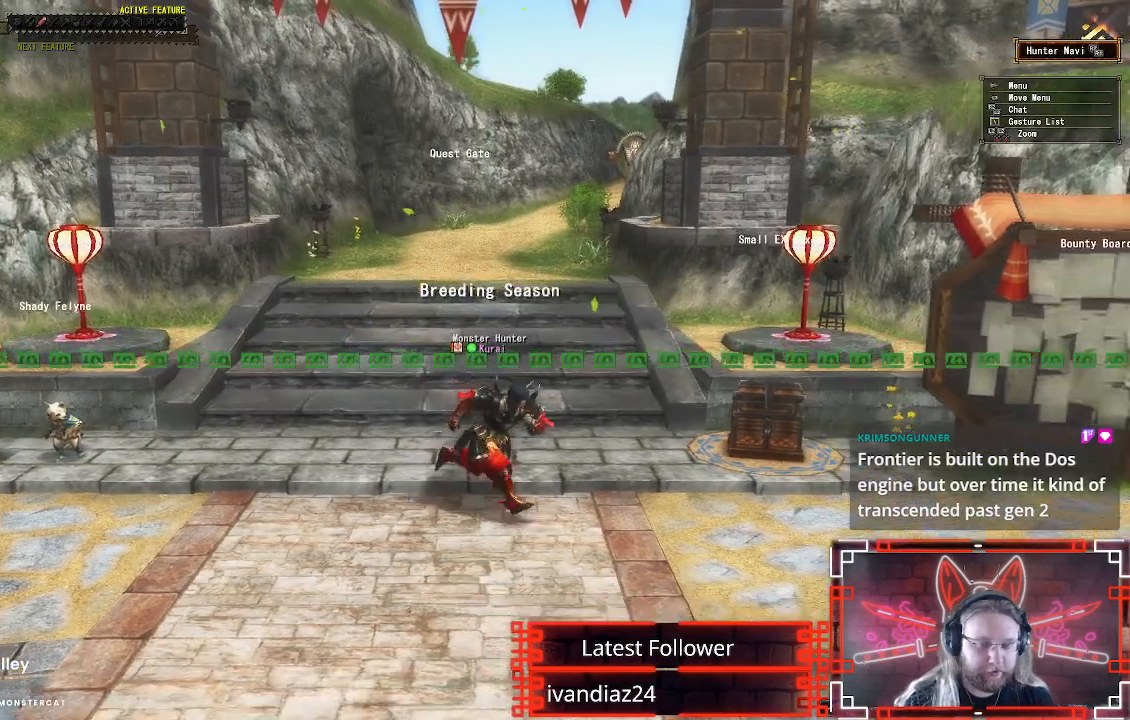
{"buttons": [], "left_stick": "up-right", "right_stick": "center", "events": [[17, "left_stick", "right"], [250, "left_stick", "up-right"], [467, "R1", "up"]]}
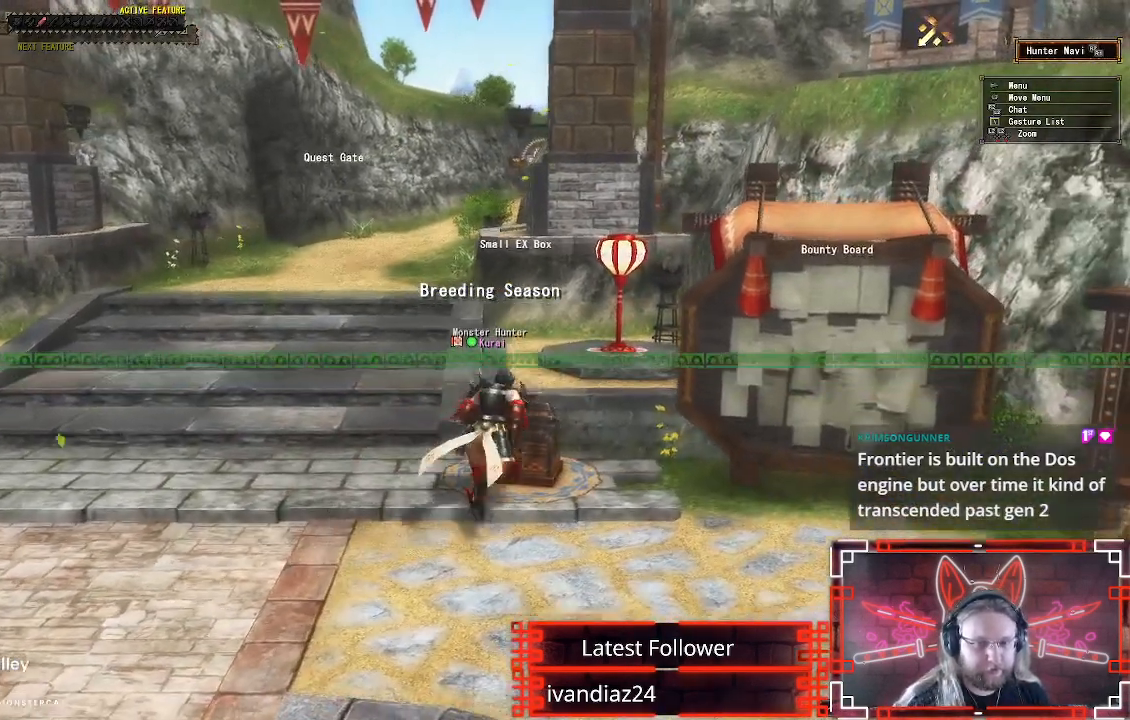
{"buttons": ["B"], "left_stick": "center", "right_stick": "center", "events": [[33, "B", "down"], [183, "left_stick", "center"], [200, "B", "up"], [417, "B", "down"]]}
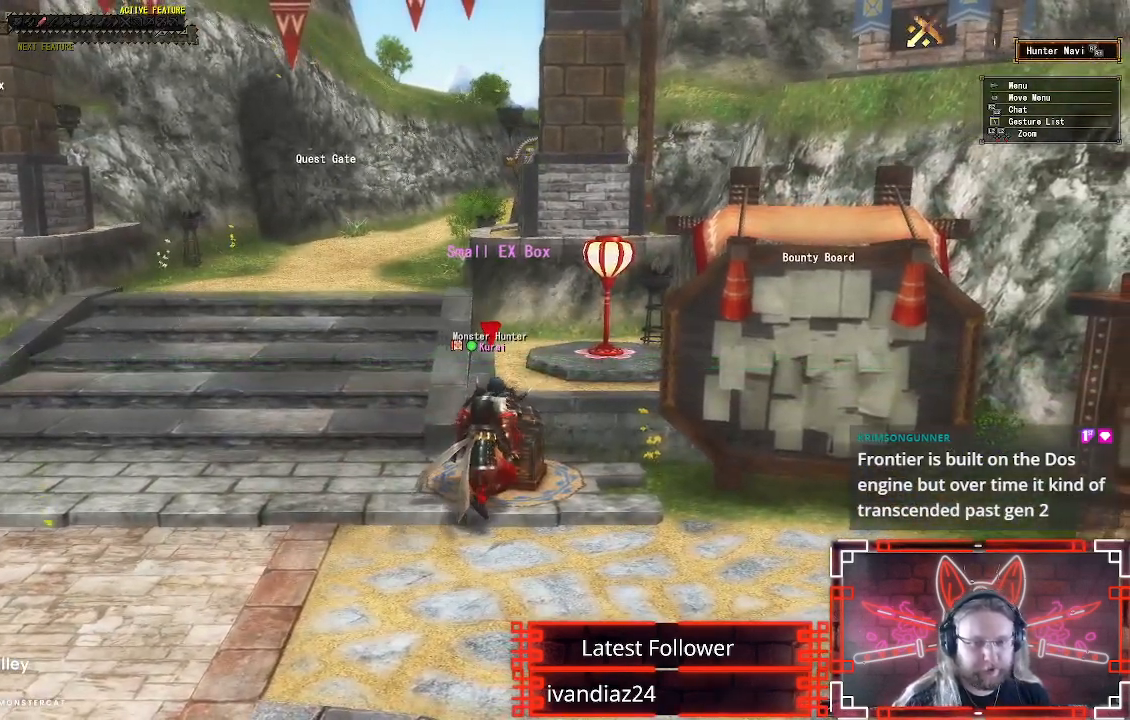
{"buttons": [], "left_stick": "center", "right_stick": "center", "events": [[83, "B", "up"], [333, "B", "down"], [500, "B", "up"]]}
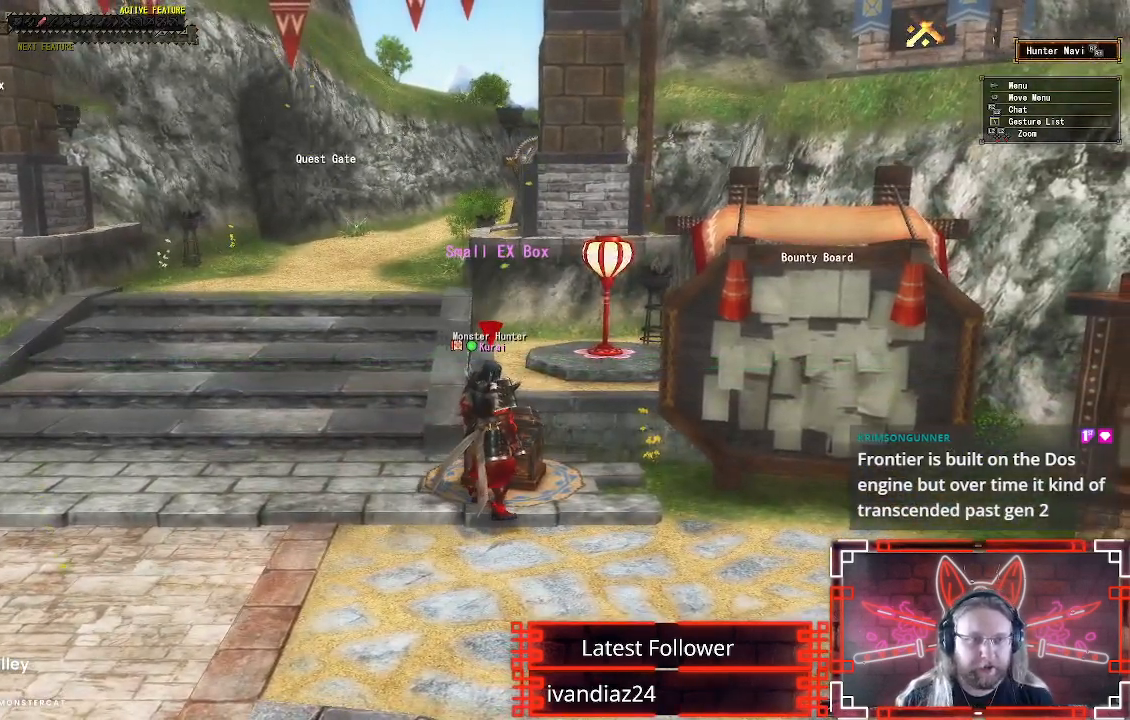
{"buttons": [], "left_stick": "center", "right_stick": "center", "events": [[200, "B", "down"], [350, "B", "up"]]}
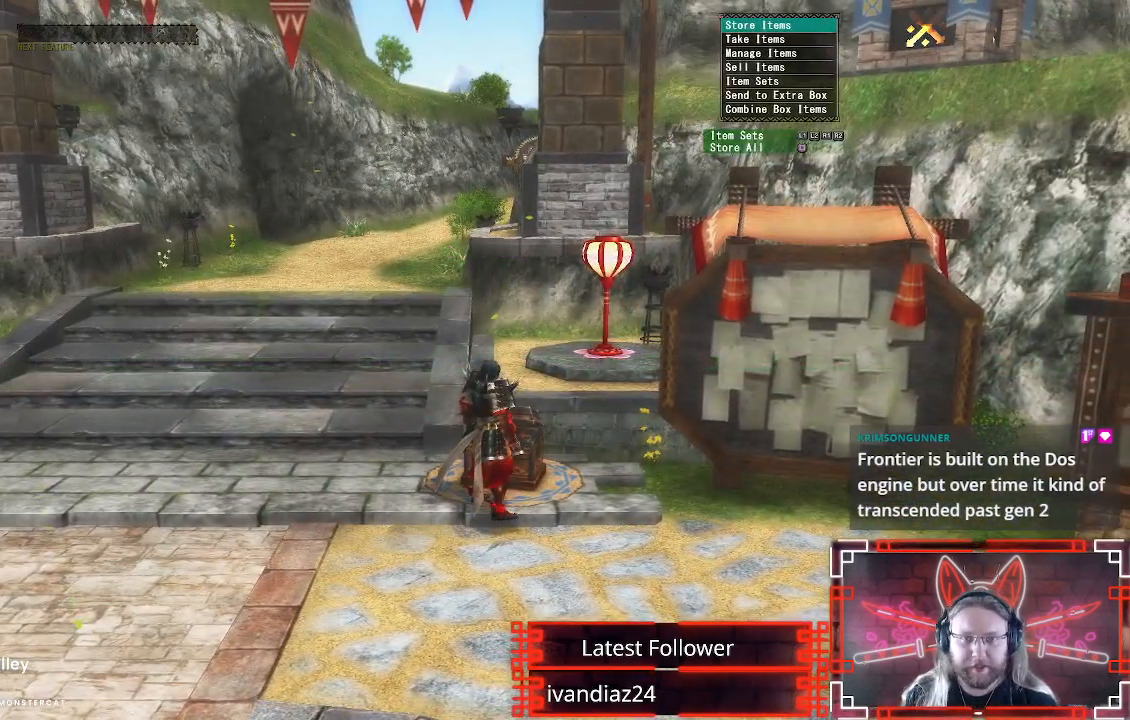
{"buttons": ["DPAD_DOWN"], "left_stick": "center", "right_stick": "center", "events": [[33, "DPAD_DOWN", "down"], [150, "DPAD_DOWN", "up"], [250, "DPAD_DOWN", "down"], [350, "DPAD_DOWN", "up"], [433, "DPAD_DOWN", "down"]]}
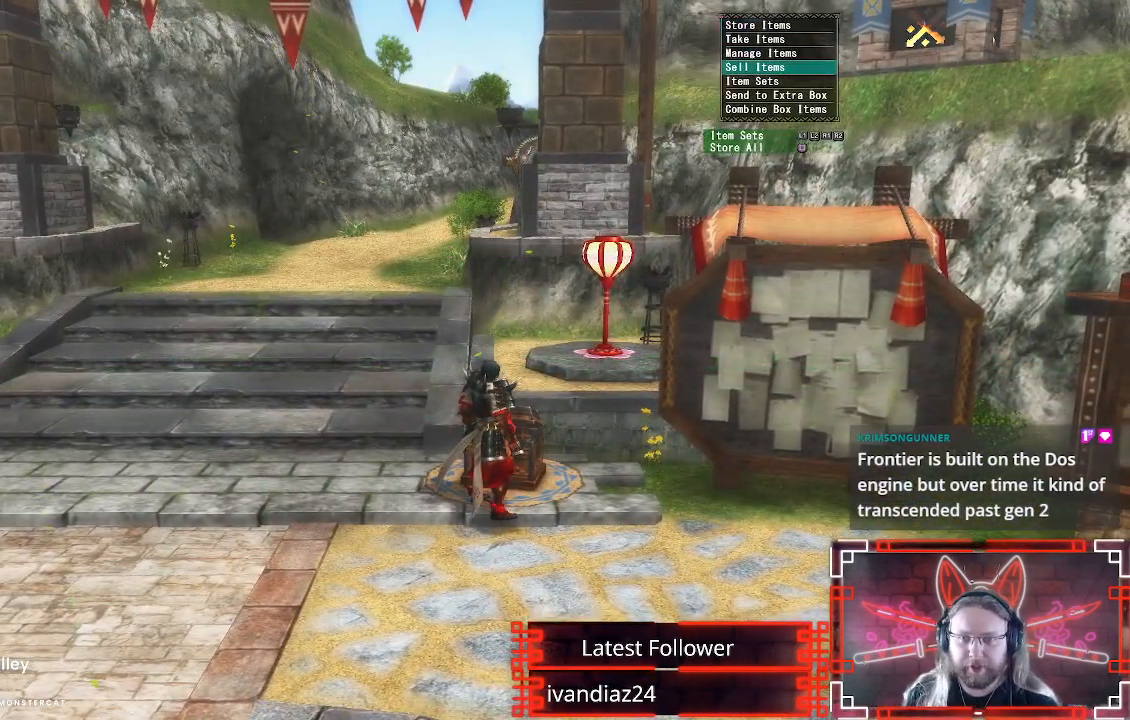
{"buttons": ["B"], "left_stick": "center", "right_stick": "center", "events": [[33, "DPAD_DOWN", "up"], [100, "DPAD_DOWN", "down"], [217, "DPAD_DOWN", "up"], [267, "B", "down"], [400, "B", "up"], [483, "B", "down"]]}
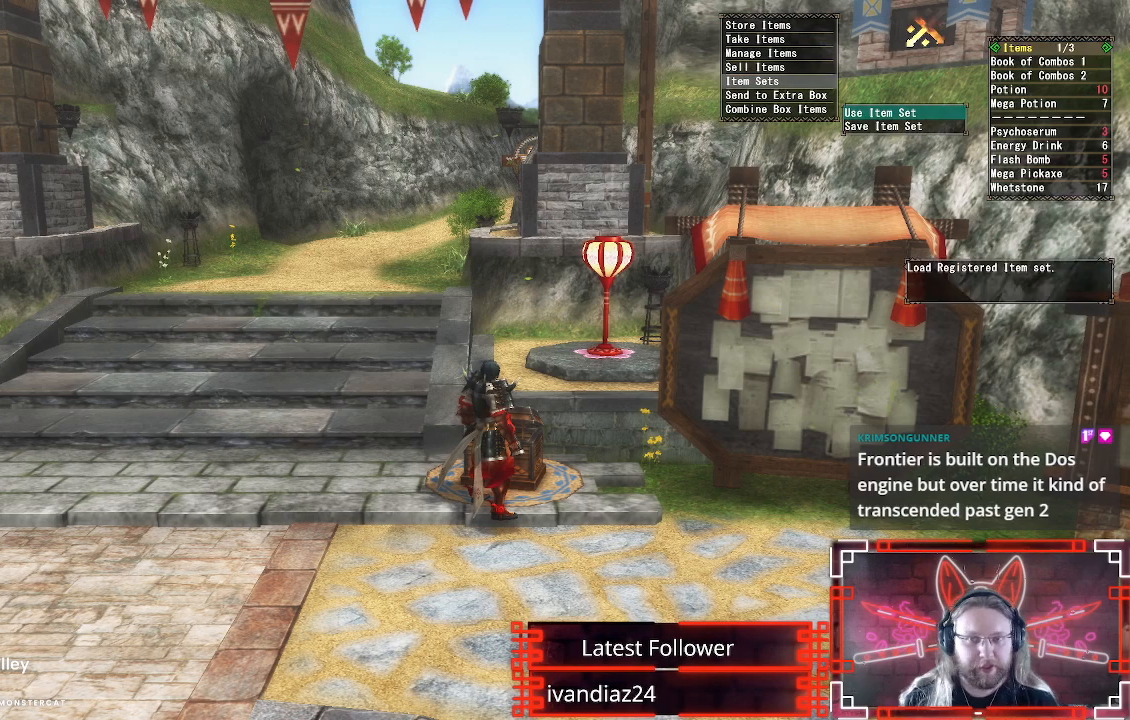
{"buttons": [], "left_stick": "center", "right_stick": "center", "events": [[83, "B", "up"], [167, "B", "down"], [250, "B", "up"]]}
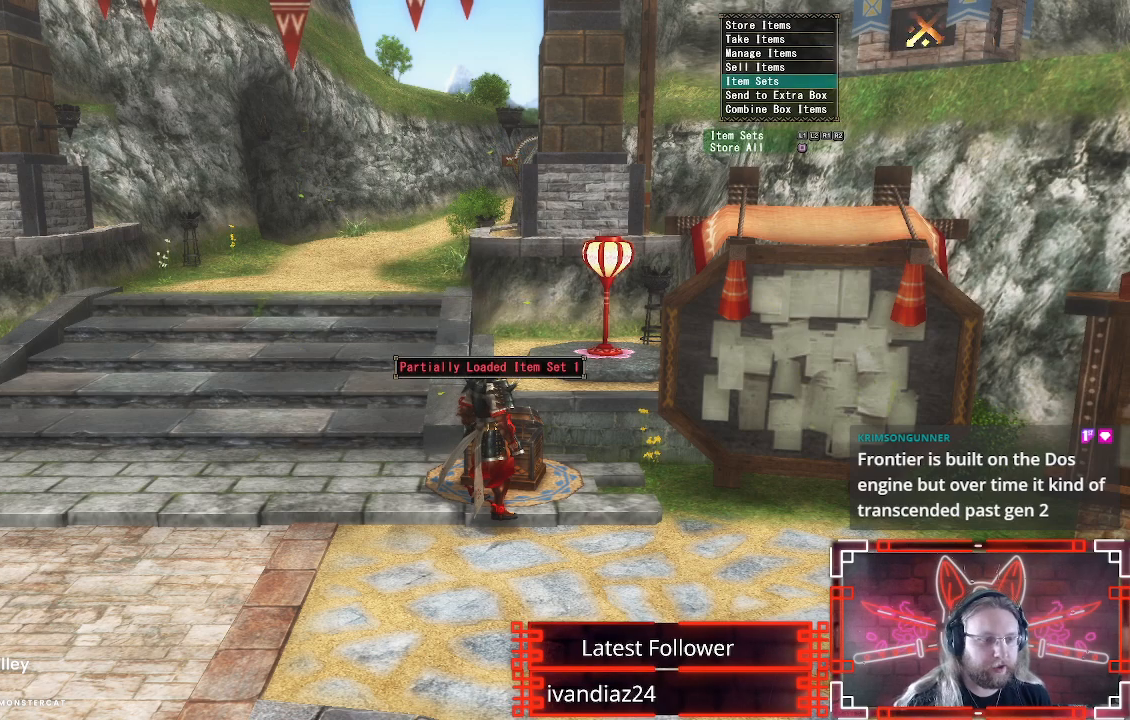
{"buttons": ["B"], "left_stick": "center", "right_stick": "center", "events": [[433, "B", "down"]]}
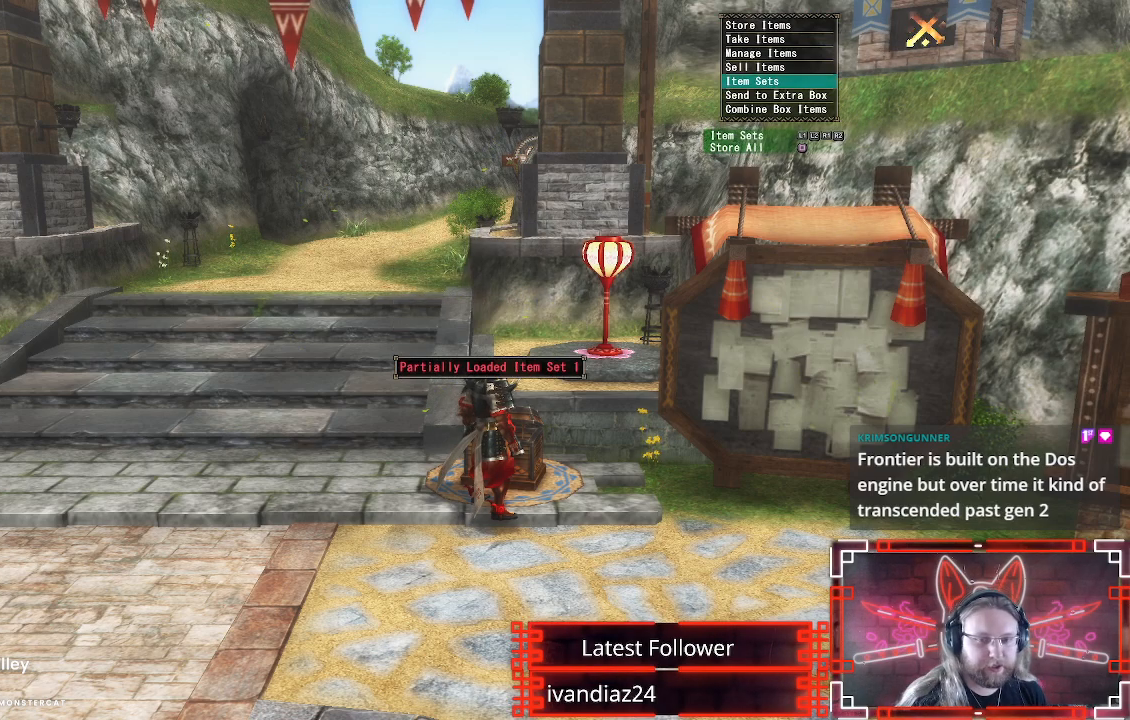
{"buttons": ["A"], "left_stick": "center", "right_stick": "center", "events": [[67, "B", "up"], [450, "A", "down"]]}
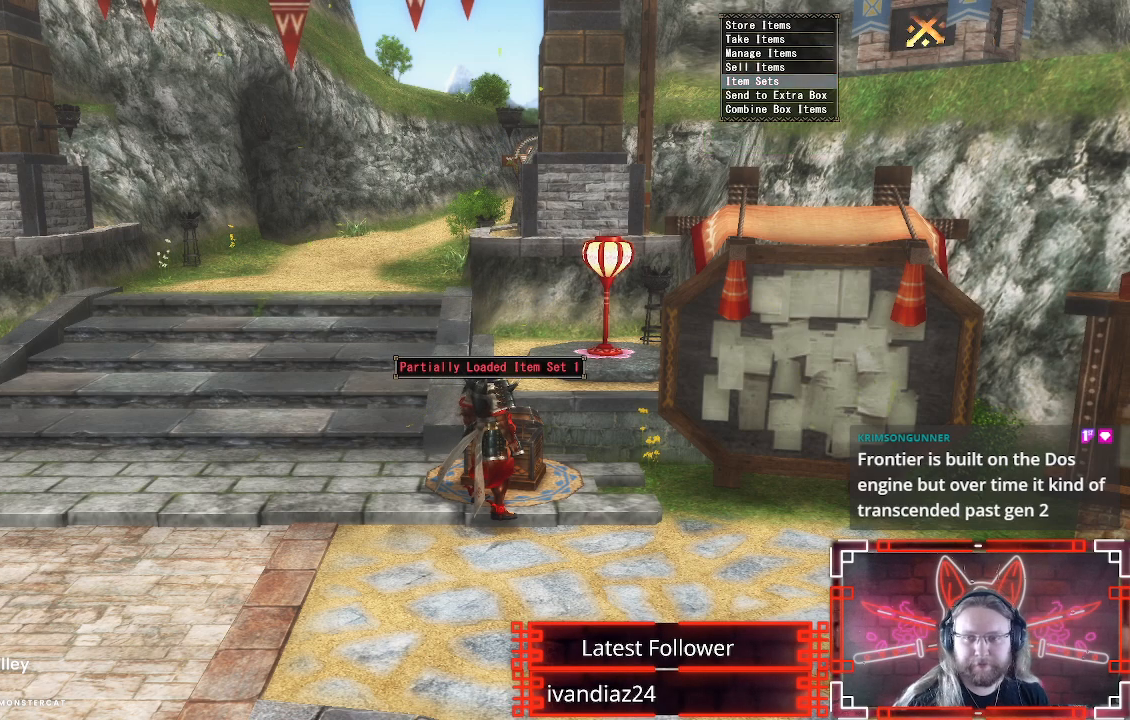
{"buttons": [], "left_stick": "down", "right_stick": "center", "events": [[83, "A", "up"], [150, "A", "down"], [250, "A", "up"], [283, "left_stick", "down"], [333, "A", "down"], [417, "A", "up"]]}
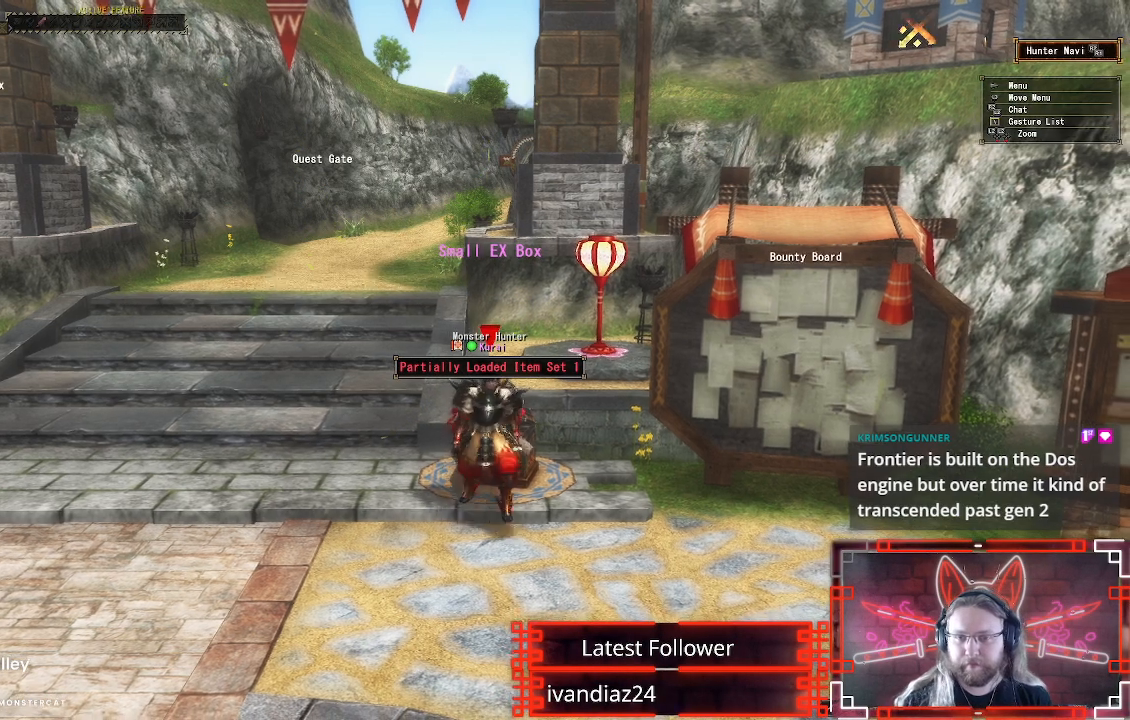
{"buttons": [], "left_stick": "center", "right_stick": "center", "events": [[100, "START", "down"], [217, "START", "up"], [217, "left_stick", "center"]]}
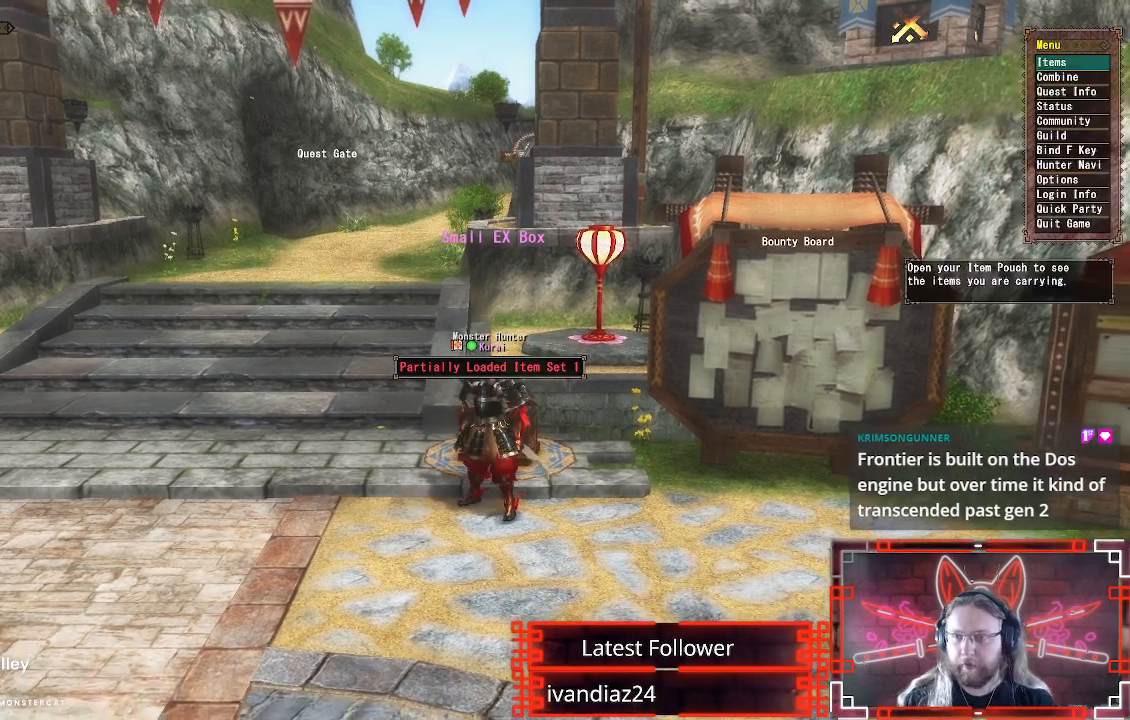
{"buttons": [], "left_stick": "center", "right_stick": "center", "events": [[150, "B", "down"], [283, "B", "up"]]}
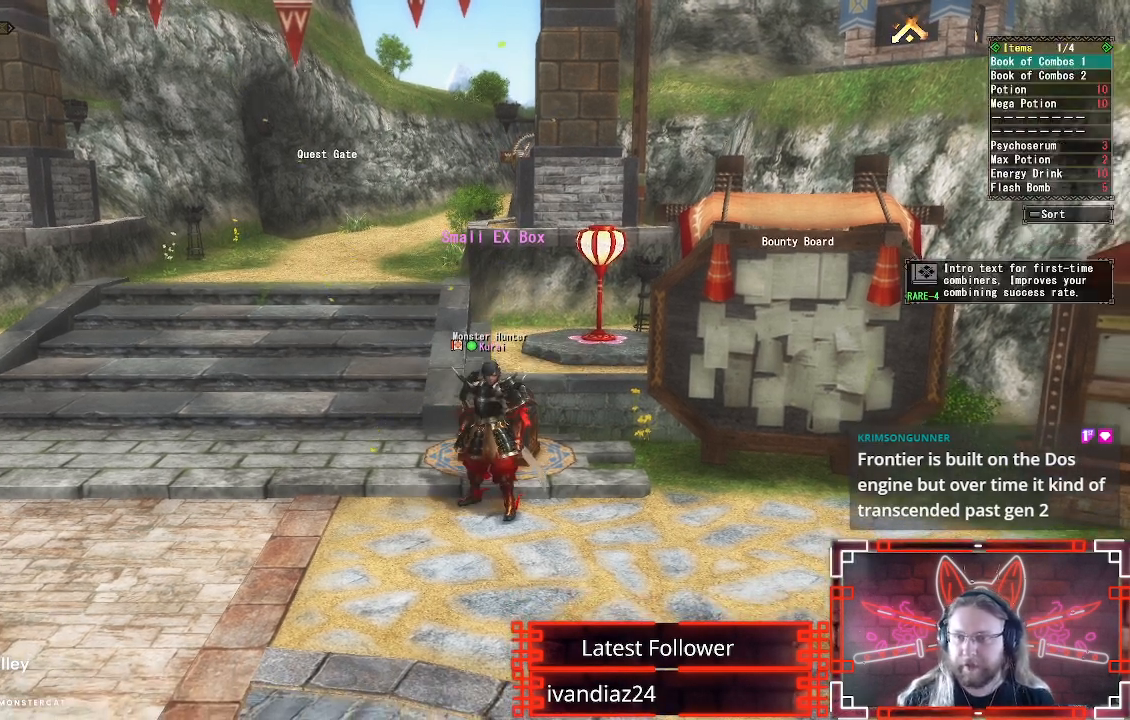
{"buttons": [], "left_stick": "center", "right_stick": "center", "events": []}
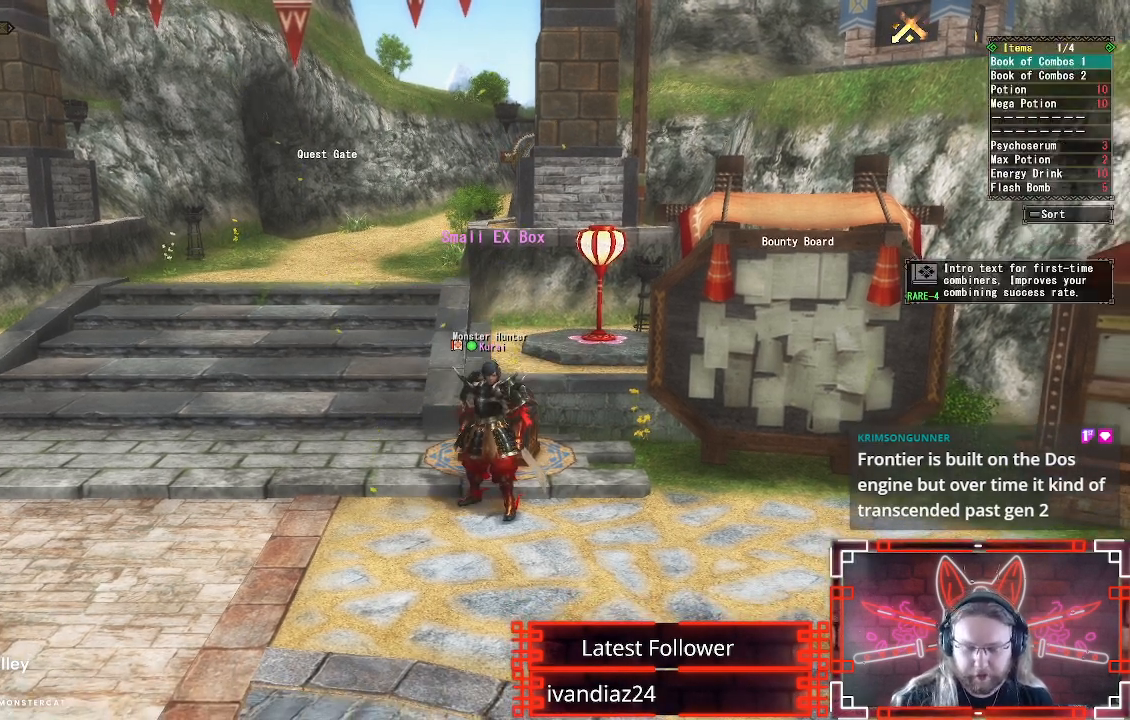
{"buttons": [], "left_stick": "center", "right_stick": "center", "events": []}
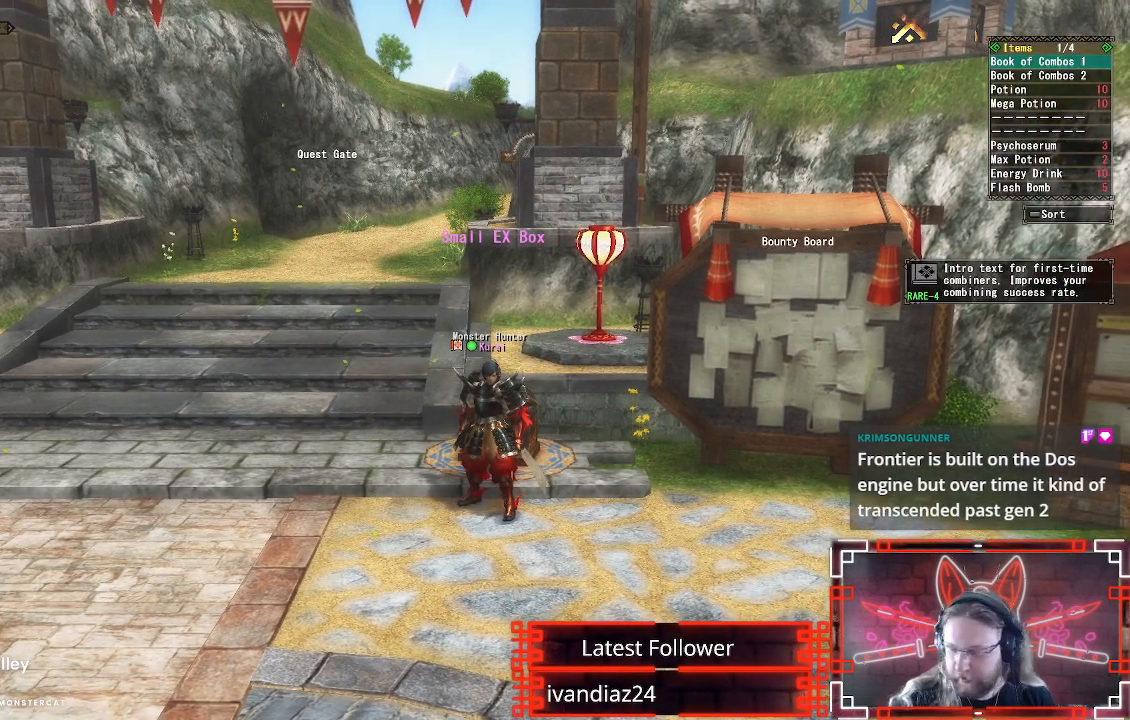
{"buttons": [], "left_stick": "center", "right_stick": "center", "events": []}
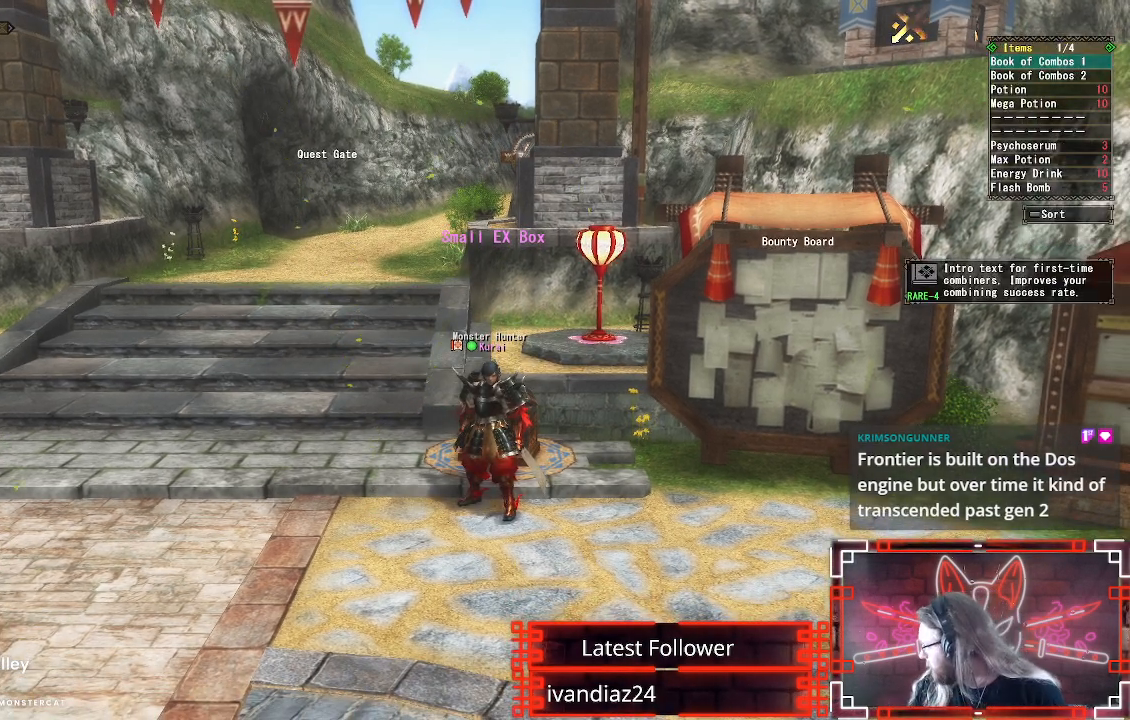
{"buttons": [], "left_stick": "center", "right_stick": "center", "events": []}
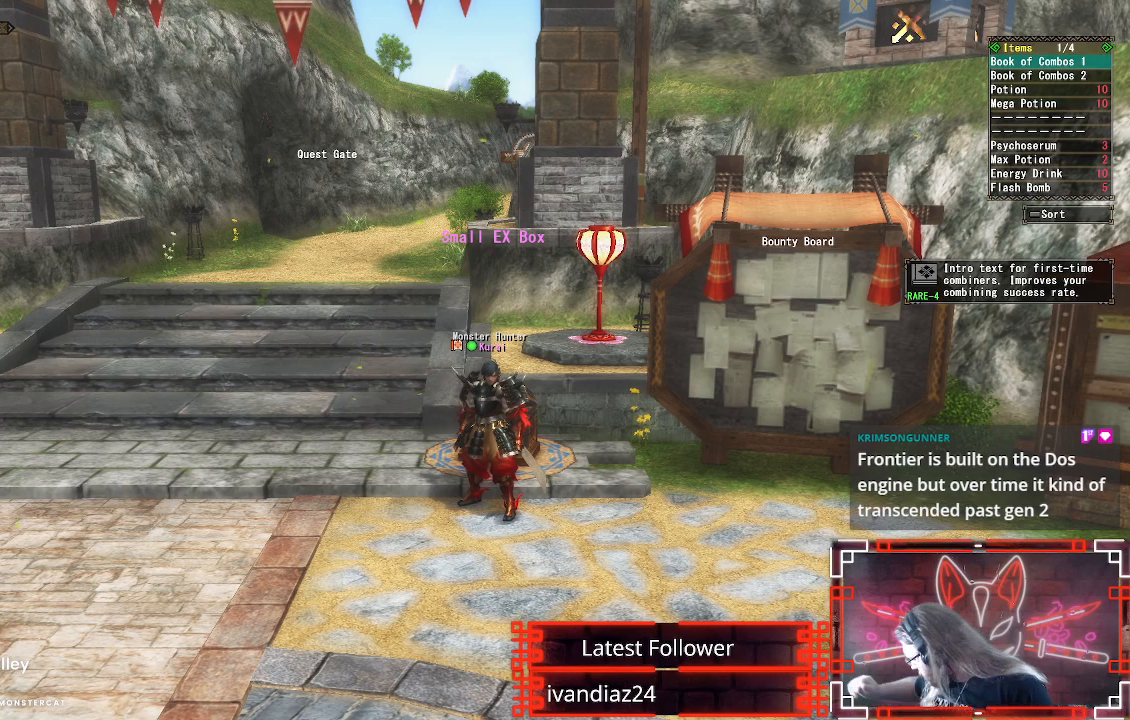
{"buttons": [], "left_stick": "center", "right_stick": "center", "events": []}
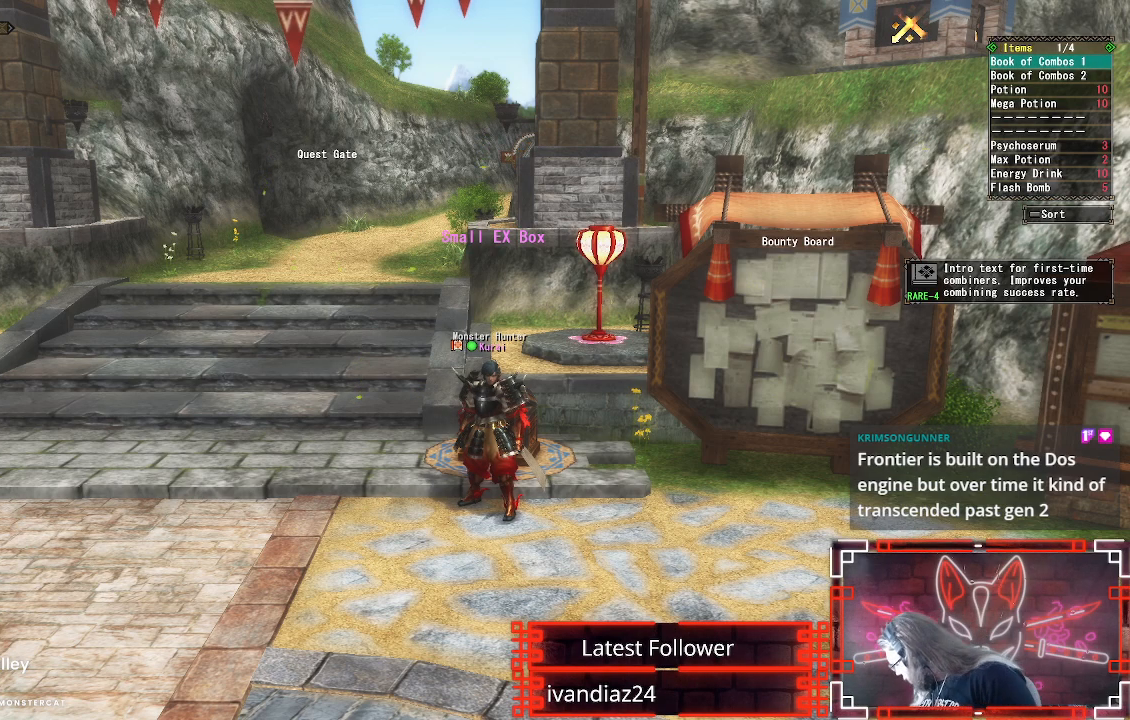
{"buttons": [], "left_stick": "center", "right_stick": "center", "events": [[283, "DPAD_DOWN", "down"], [300, "DPAD_DOWN", "up"]]}
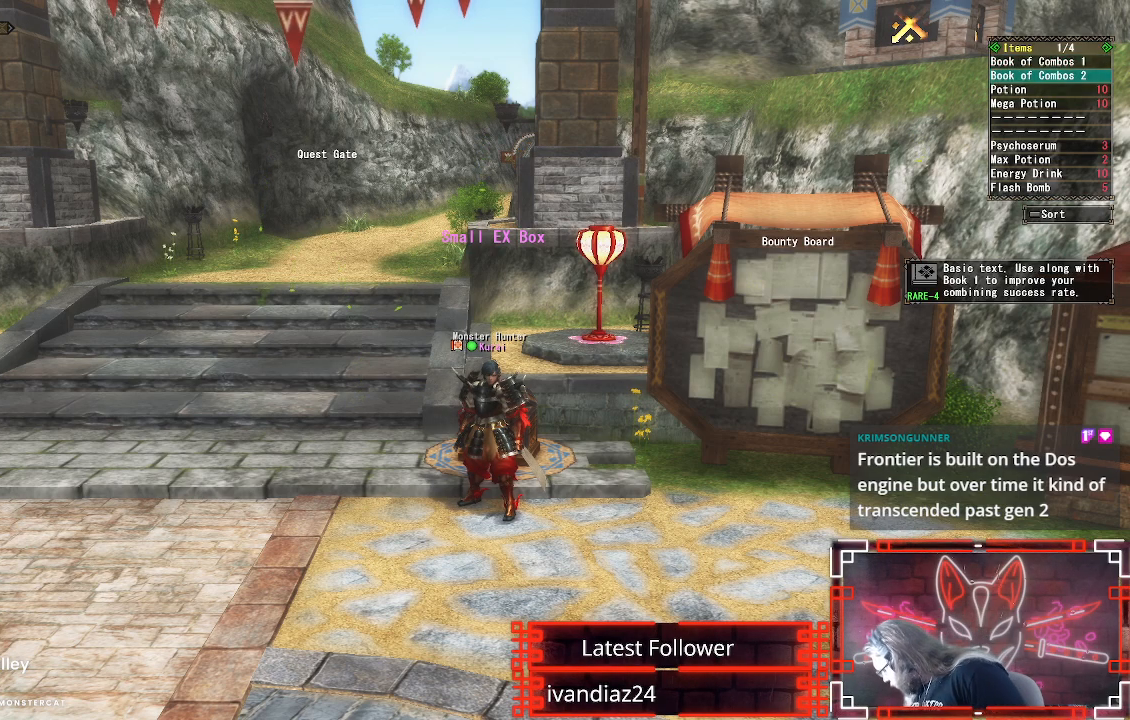
{"buttons": [], "left_stick": "center", "right_stick": "center", "events": []}
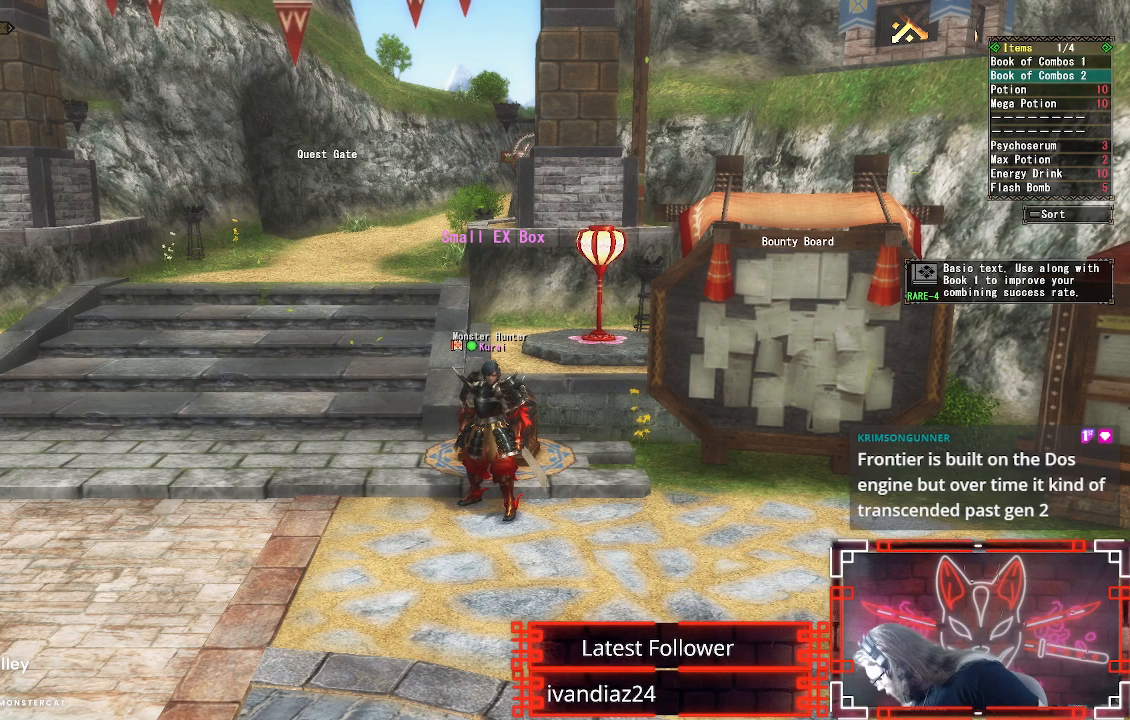
{"buttons": [], "left_stick": "center", "right_stick": "center", "events": []}
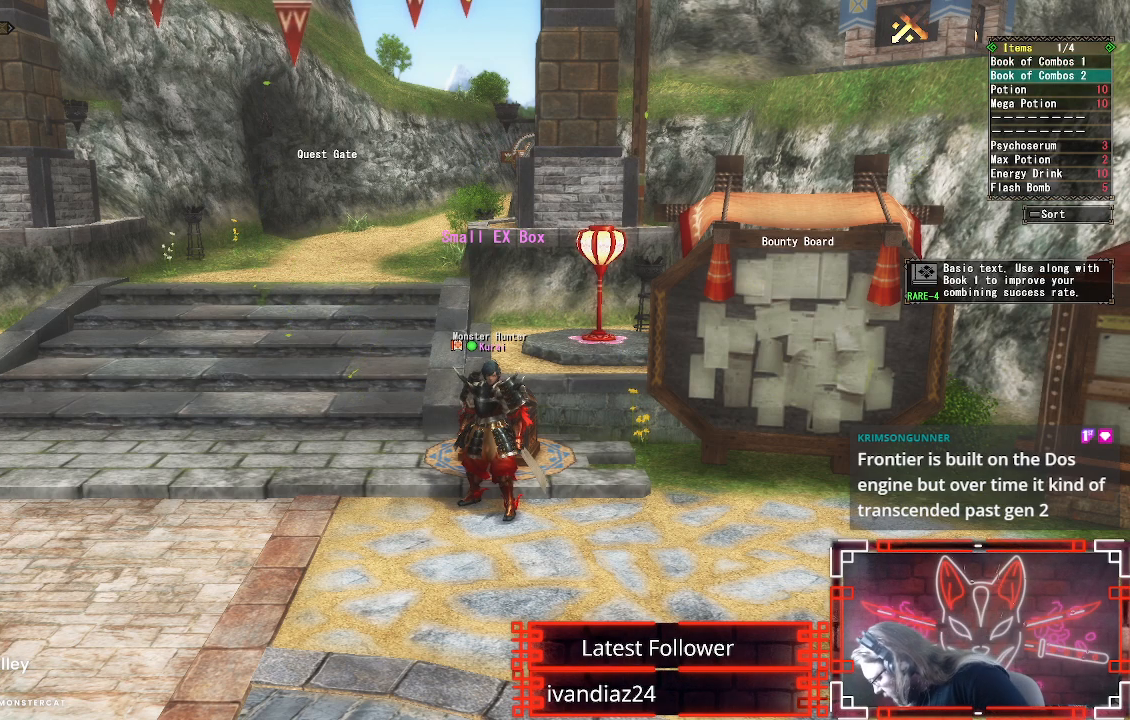
{"buttons": [], "left_stick": "center", "right_stick": "center", "events": [[267, "R2", "down"], [400, "R2", "up"]]}